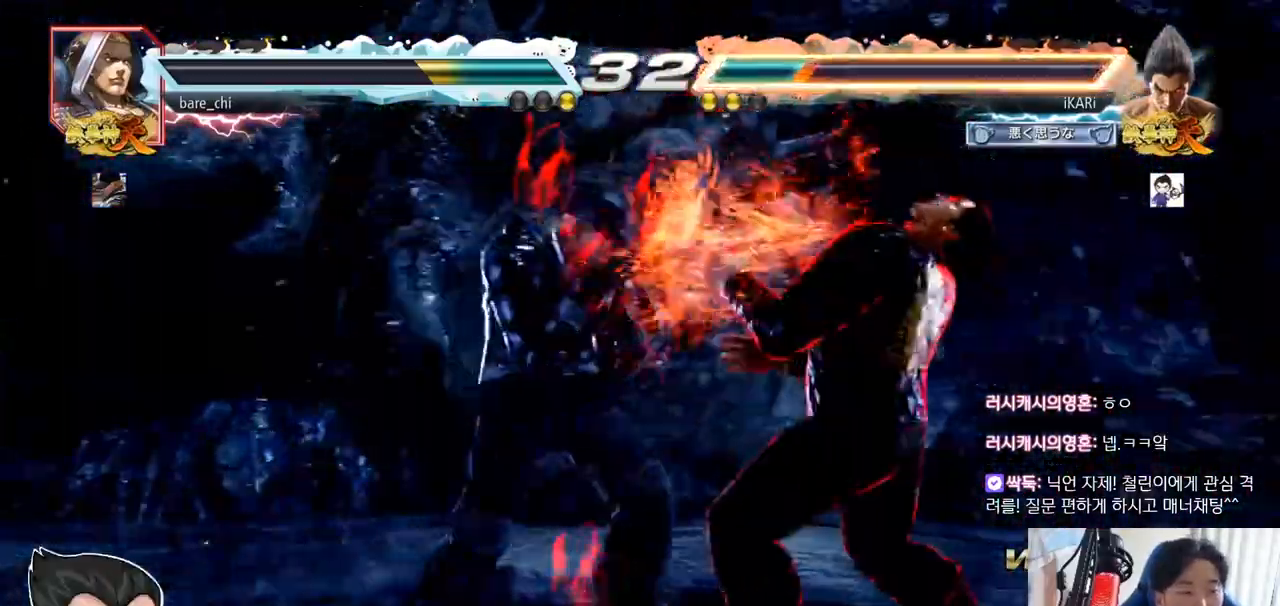
Gameplay with a controller (arcade stick); each line is a JSON object with the inputs held at the frame after it. "events" lists button and stick changes between this image and that frame as [ms after this image, input, new state], when the widget could be followed in between. Not read: L3 R3.
{"buttons": [], "left_stick": "right", "events": []}
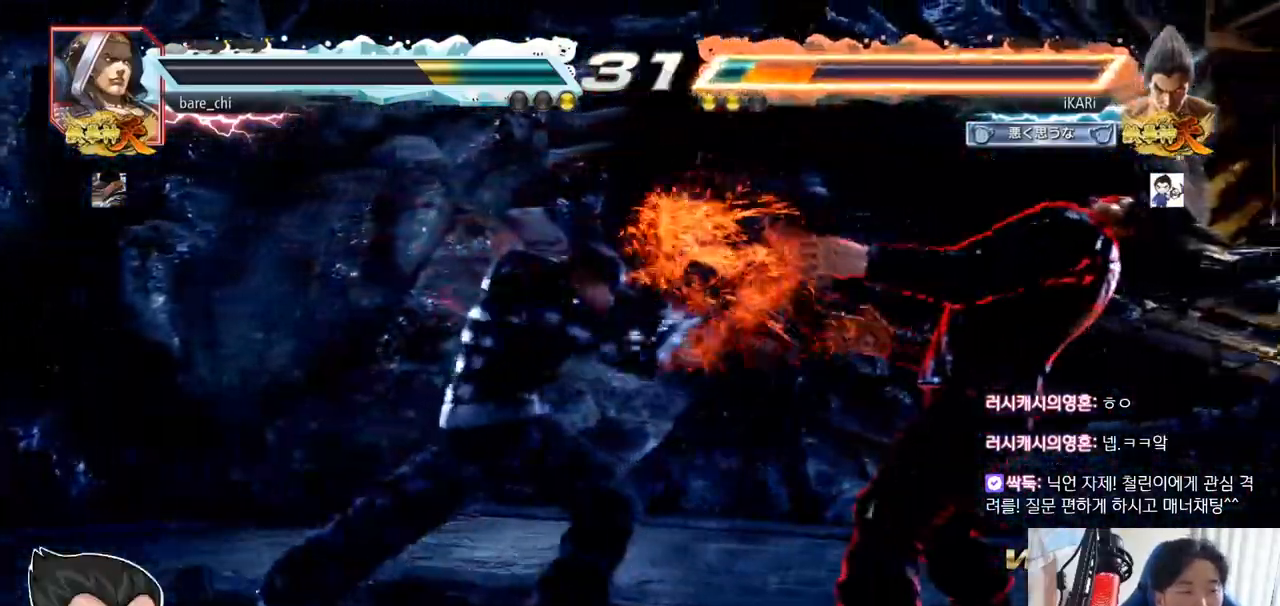
{"buttons": [], "left_stick": "center", "events": [[83, "left_stick", "center"]]}
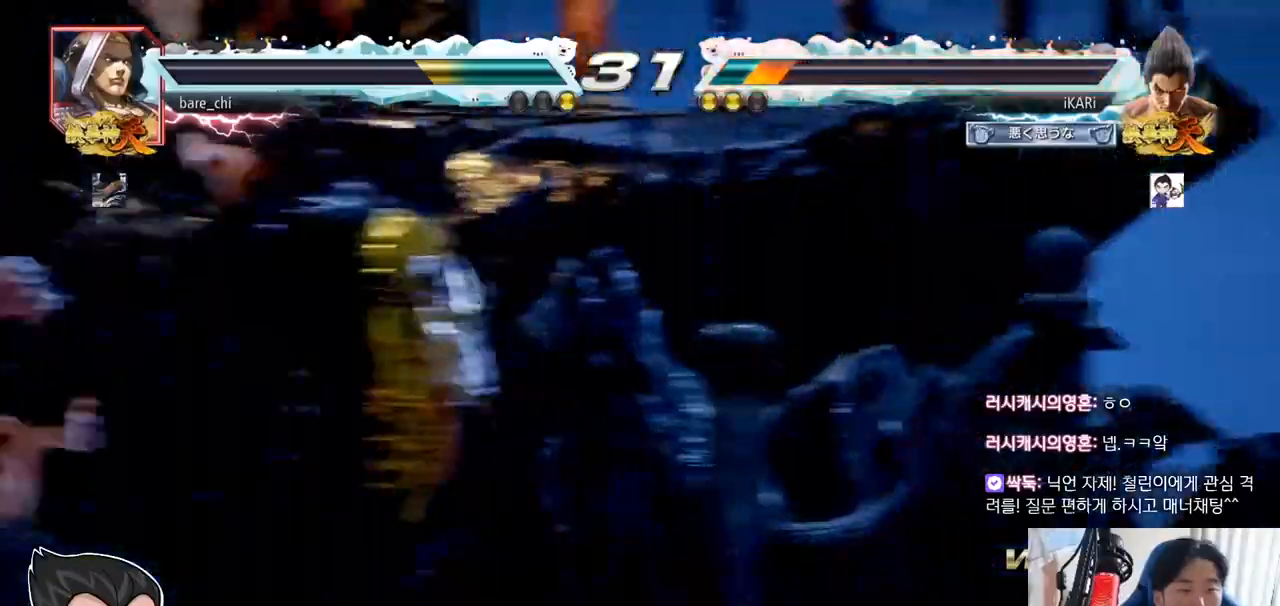
{"buttons": [], "left_stick": "center", "events": []}
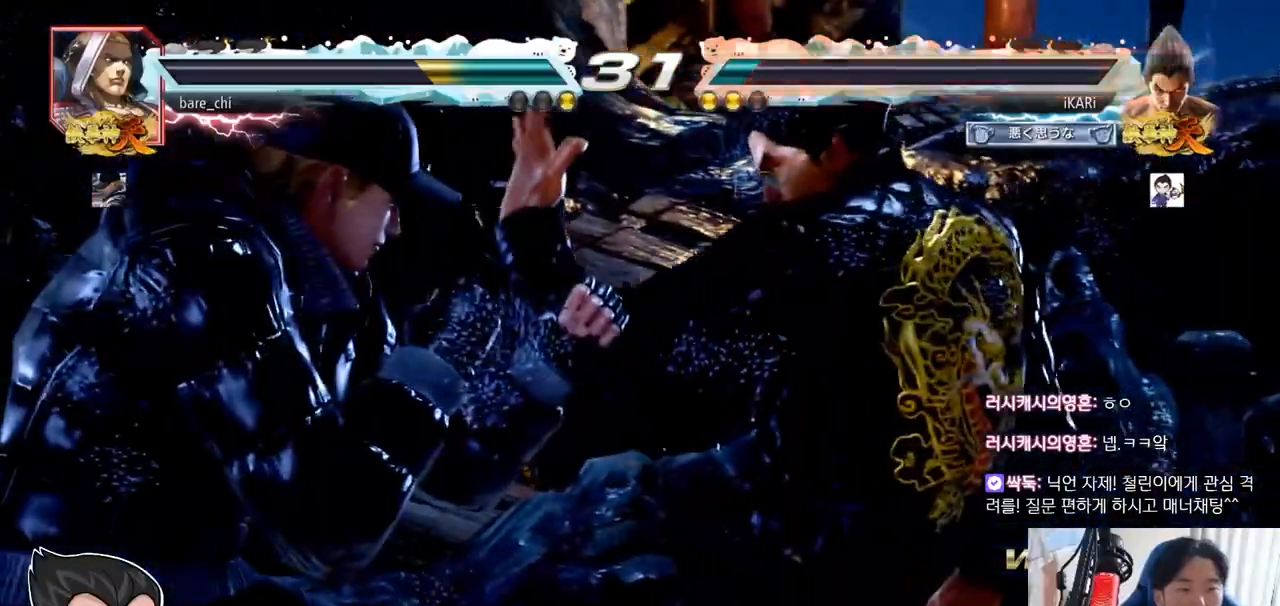
{"buttons": [], "left_stick": "center", "events": []}
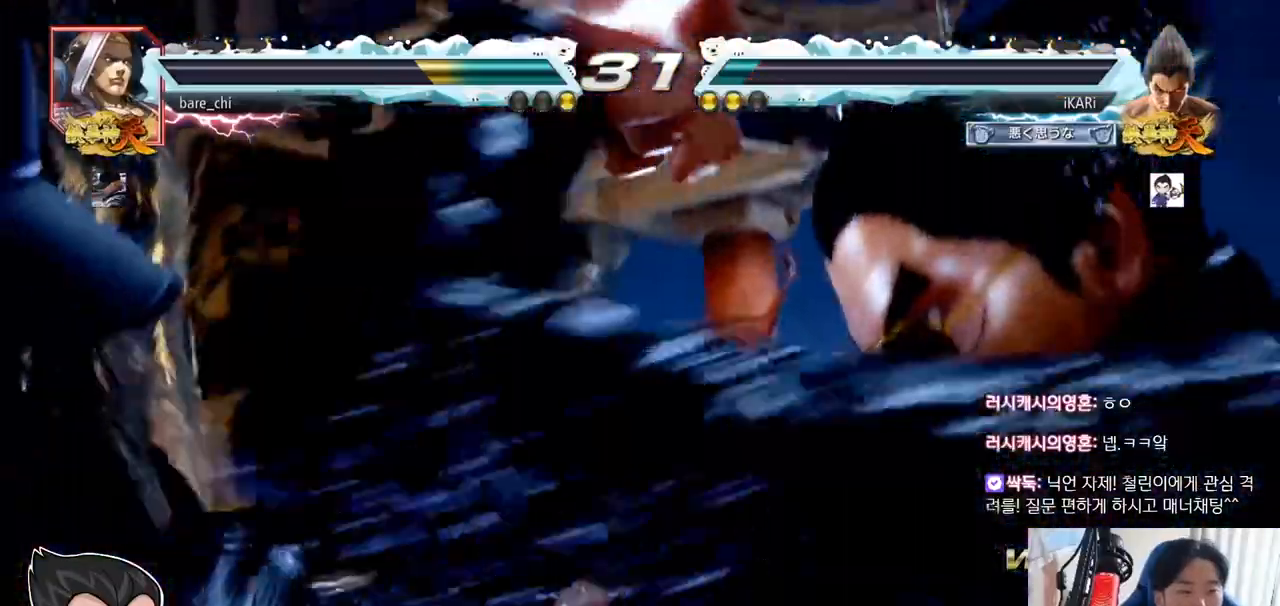
{"buttons": [], "left_stick": "center", "events": []}
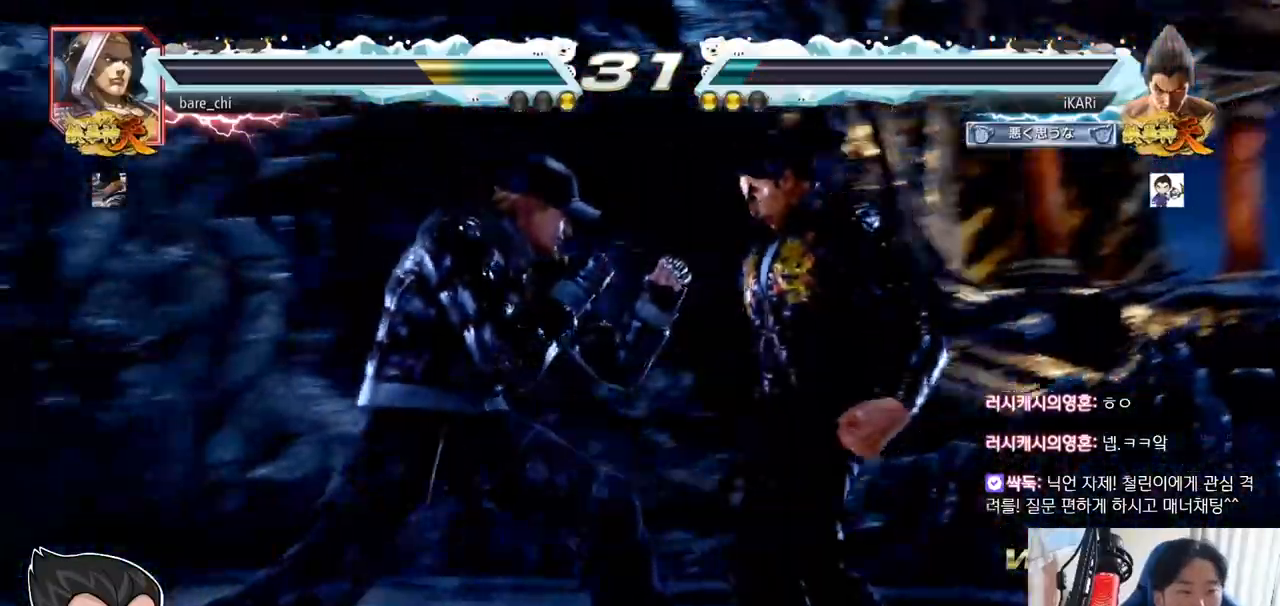
{"buttons": [], "left_stick": "right", "events": [[67, "left_stick", "right"]]}
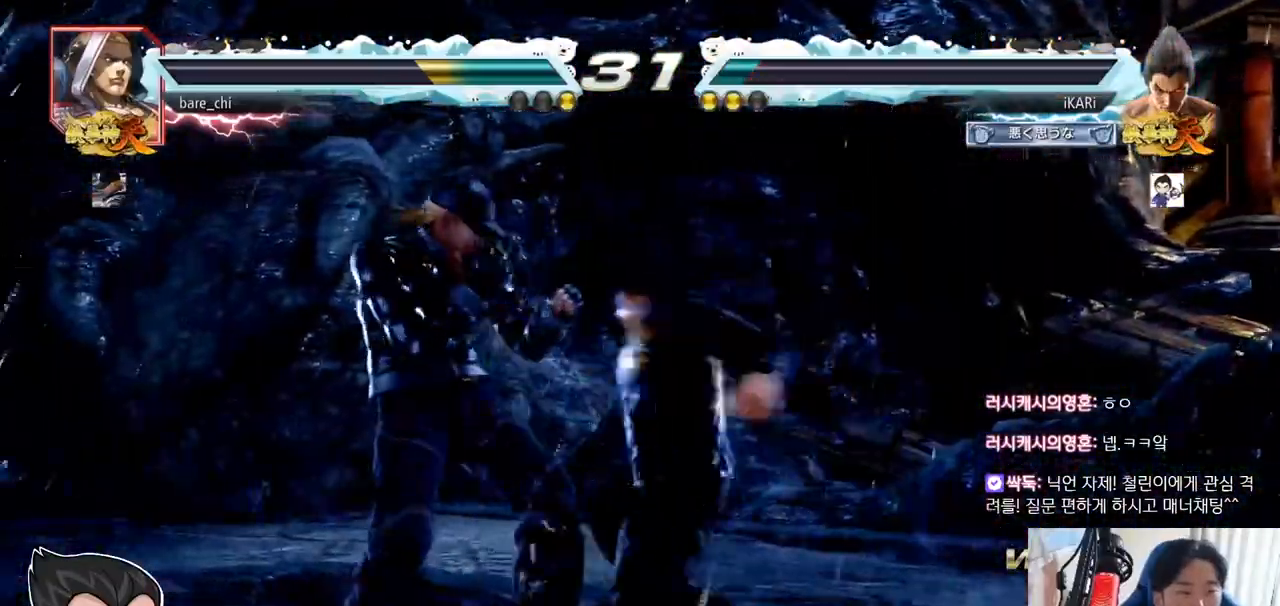
{"buttons": [], "left_stick": "right", "events": []}
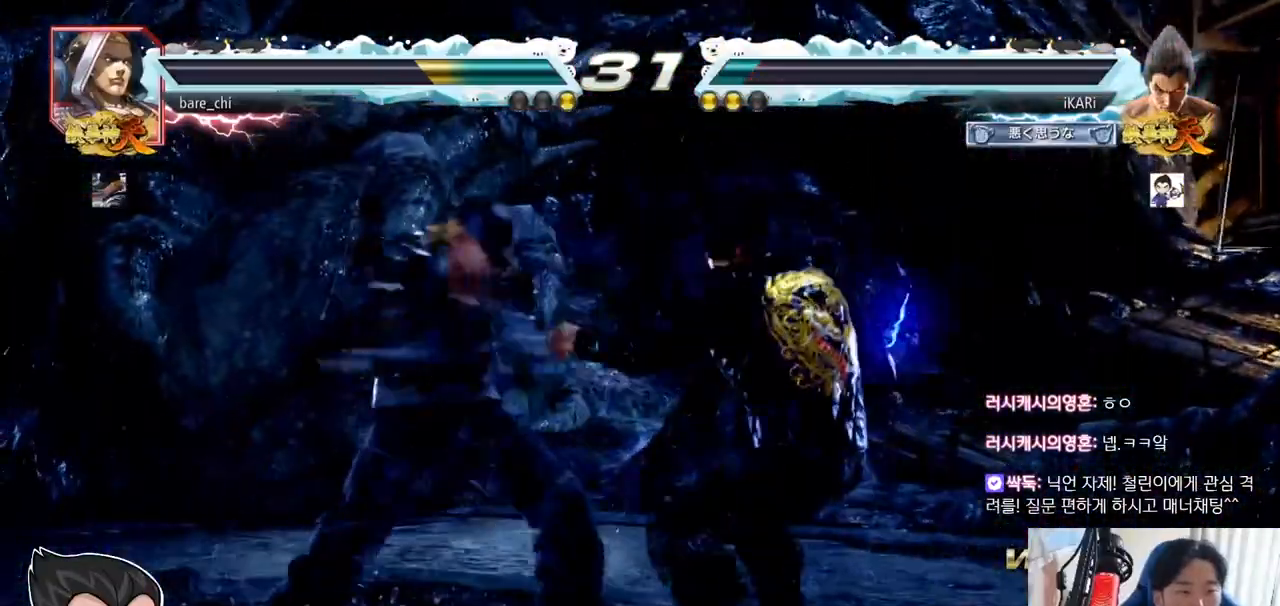
{"buttons": [], "left_stick": "center", "events": [[501, "left_stick", "center"]]}
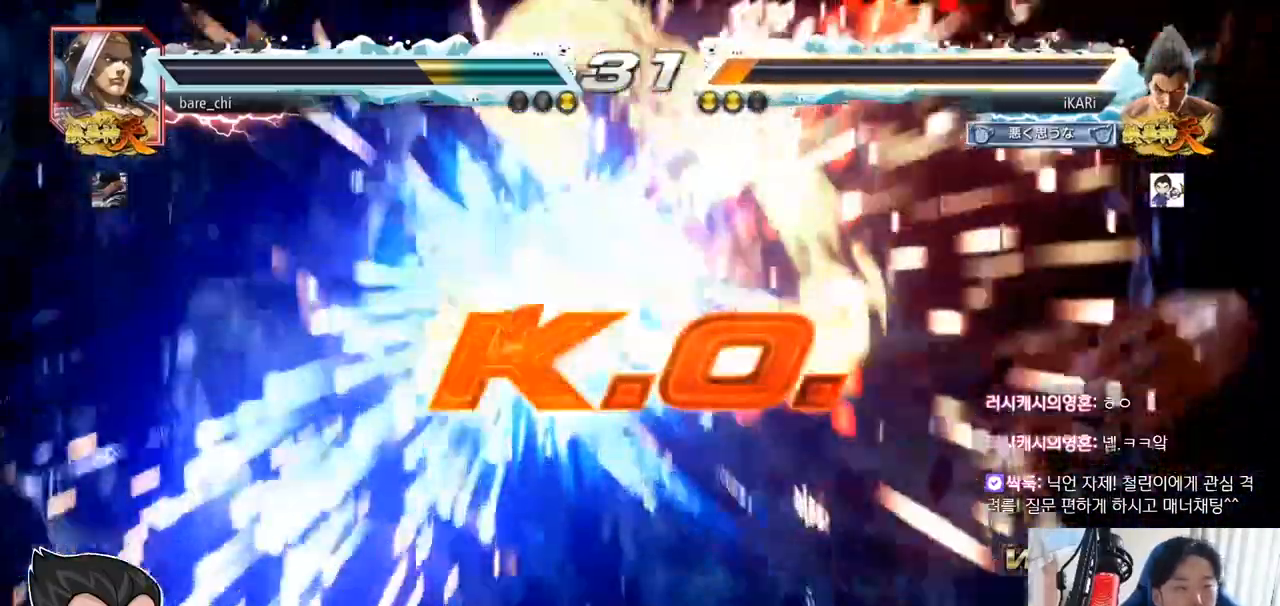
{"buttons": [], "left_stick": "center", "events": []}
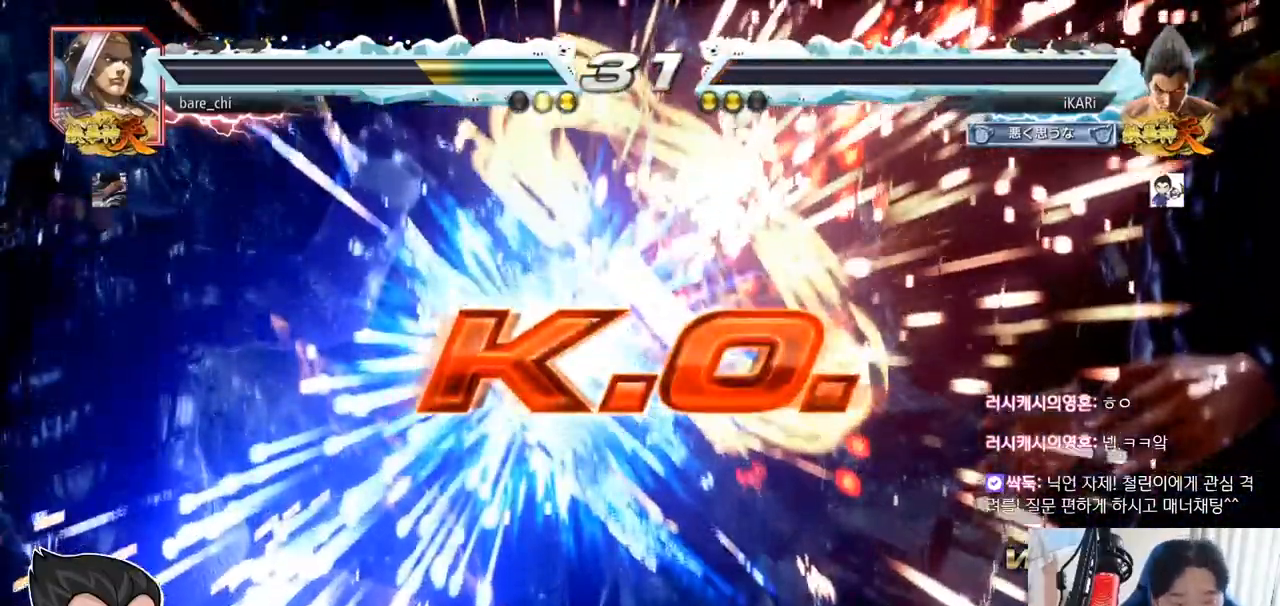
{"buttons": [], "left_stick": "center", "events": []}
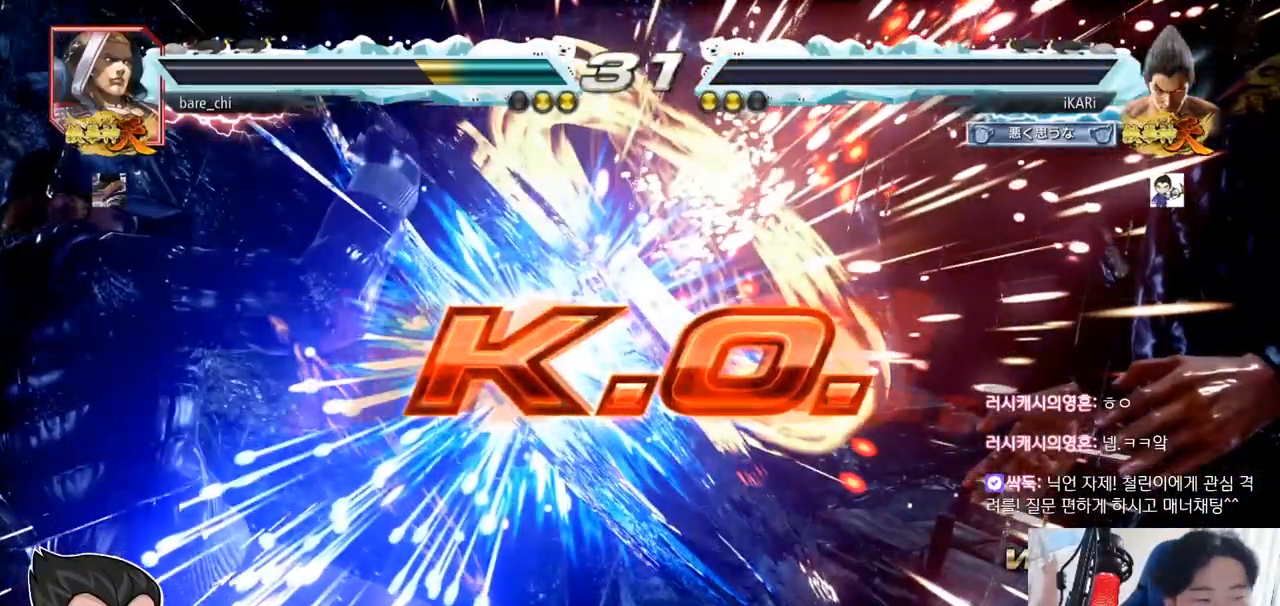
{"buttons": [], "left_stick": "center", "events": []}
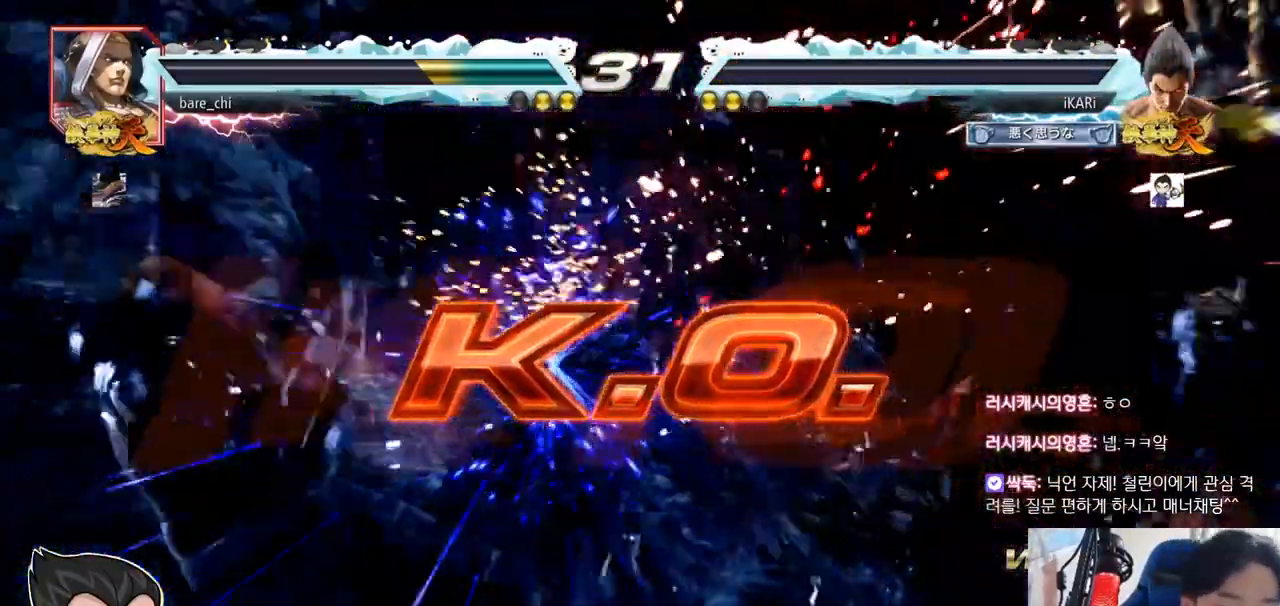
{"buttons": [], "left_stick": "center", "events": []}
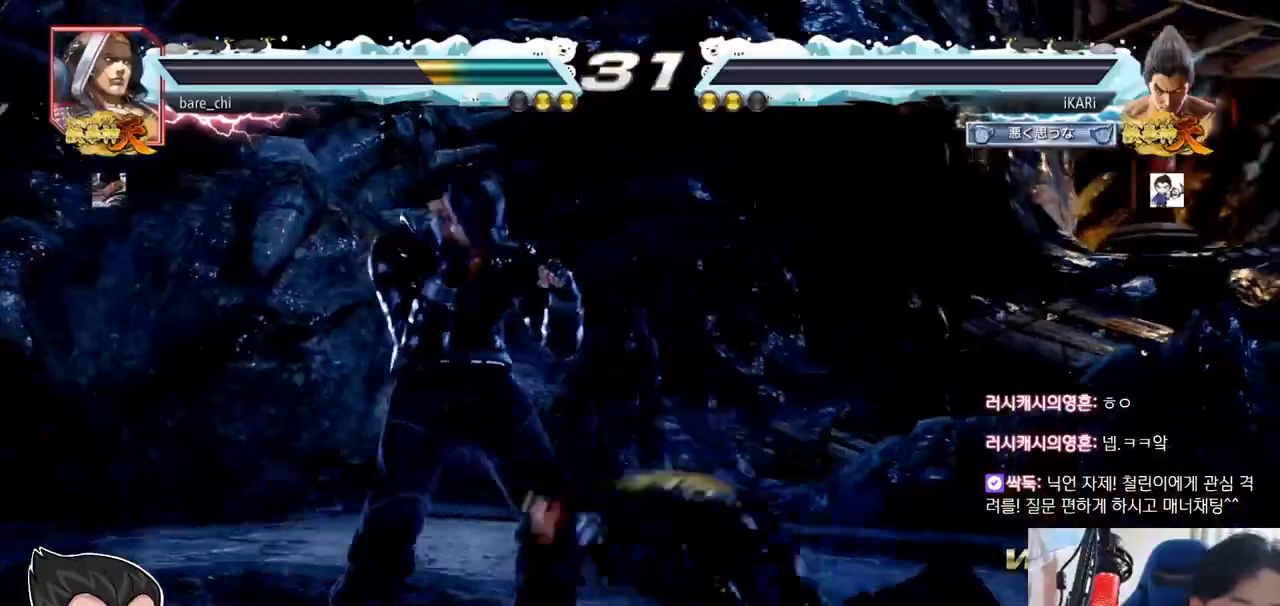
{"buttons": [], "left_stick": "center", "events": []}
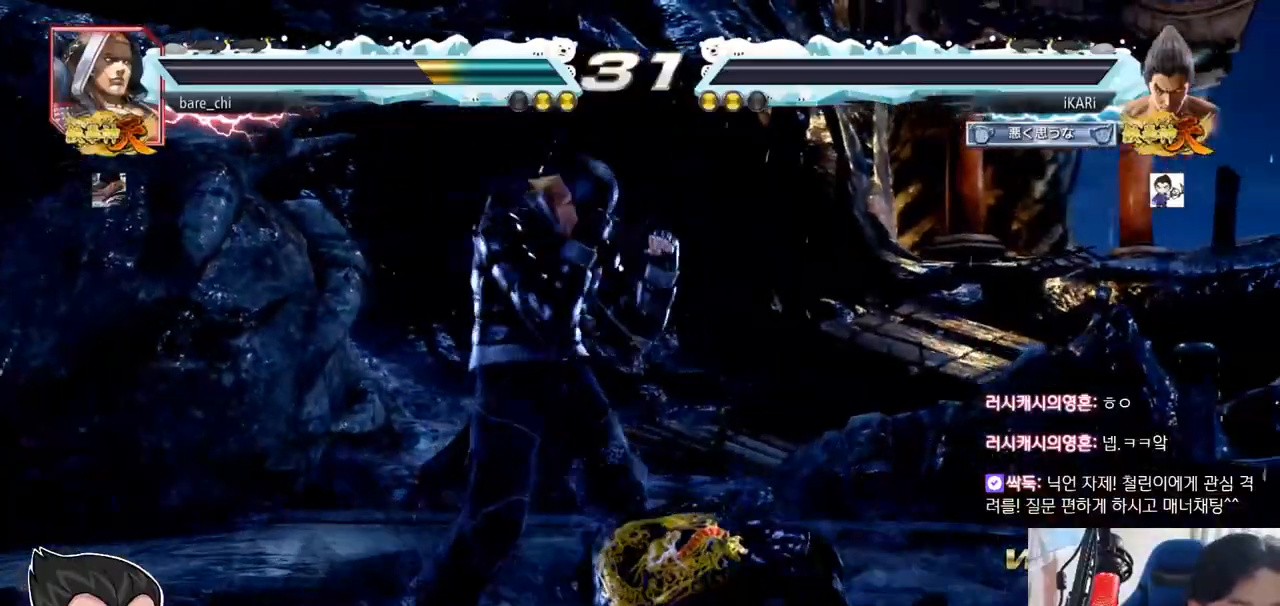
{"buttons": [], "left_stick": "center", "events": []}
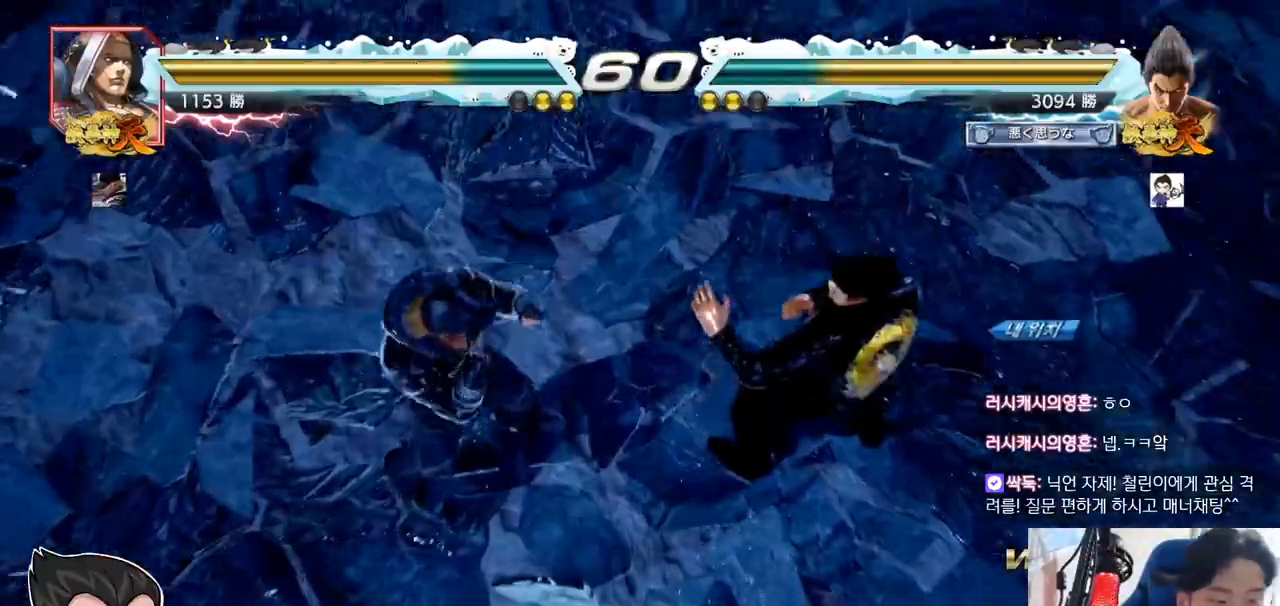
{"buttons": [], "left_stick": "center", "events": []}
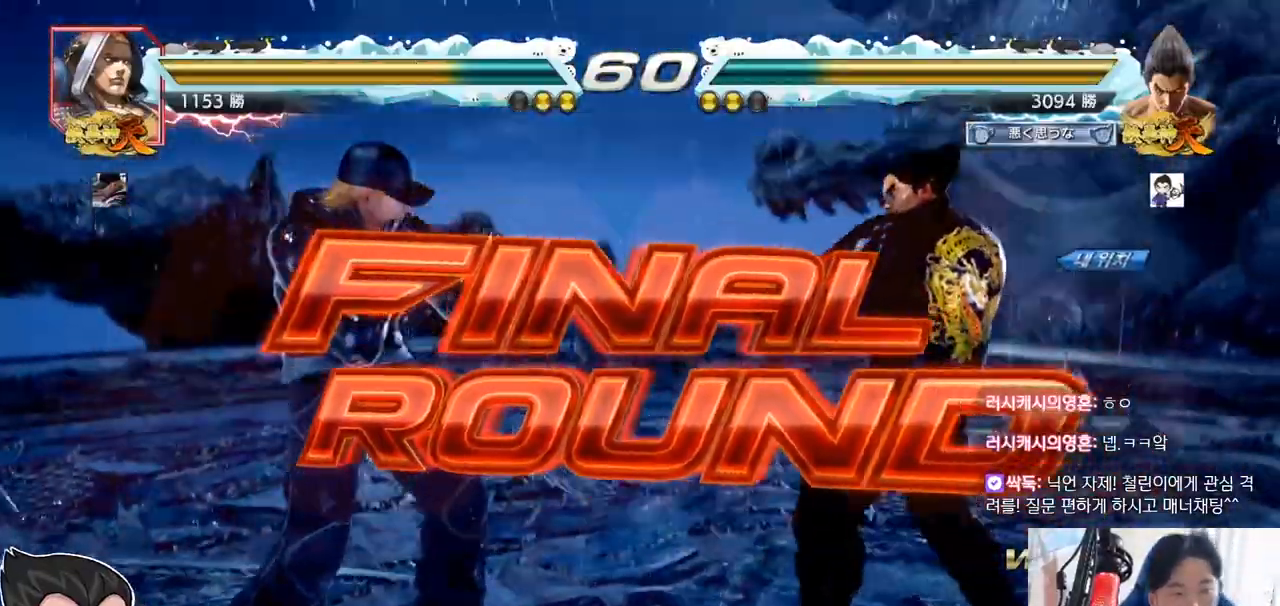
{"buttons": [], "left_stick": "center"}